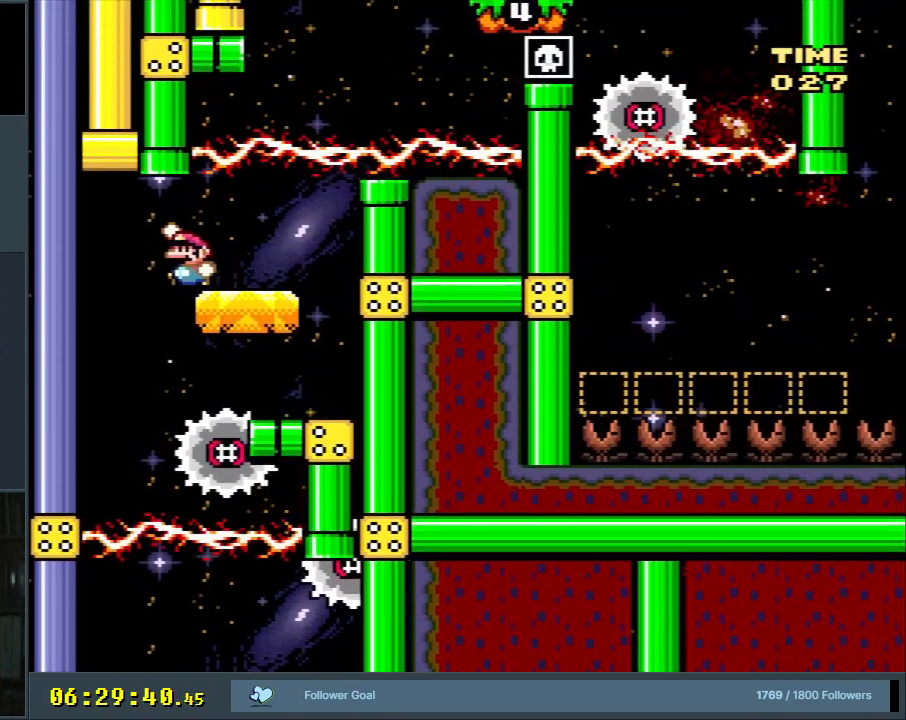
Gameplay with a controller (Nintendo layout); each line is a JSON object with the inputs held at the frame after it. "events" lists button and stick changes between this image and that frame as [ms after this image, input, new state], when the widget could be followed in between. Not read: L3 R3.
{"buttons": ["X", "DPAD_RIGHT"], "events": [[17, "DPAD_LEFT", "up"], [50, "DPAD_RIGHT", "down"], [200, "DPAD_UP", "up"], [300, "DPAD_RIGHT", "up"], [417, "B", "up"], [417, "DPAD_RIGHT", "down"], [450, "X", "down"], [450, "Y", "up"]]}
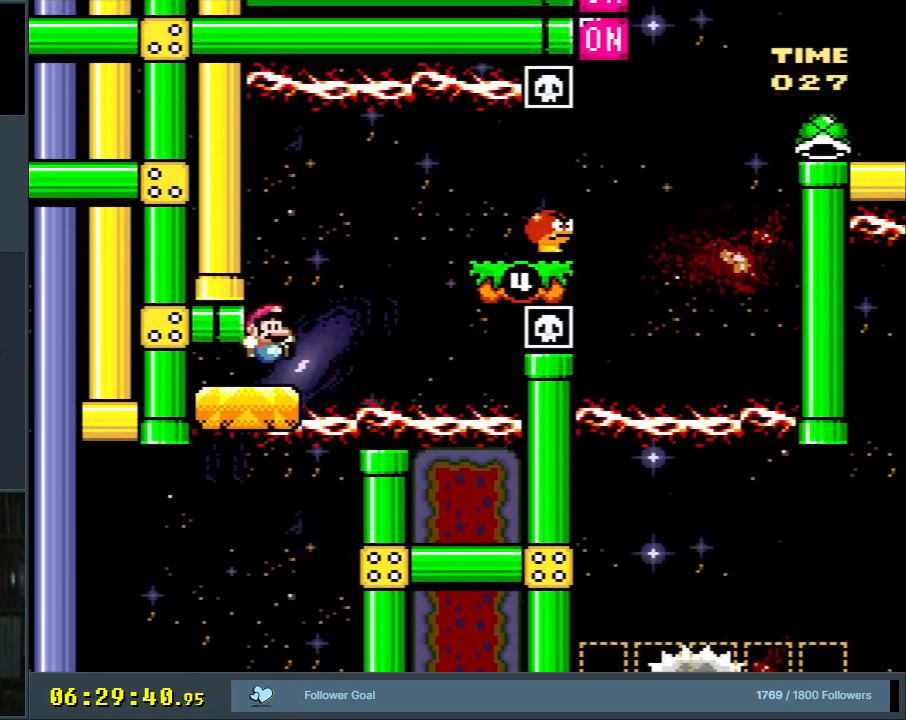
{"buttons": ["Y", "DPAD_RIGHT"], "events": [[100, "X", "up"], [150, "Y", "down"], [167, "B", "down"], [417, "B", "up"]]}
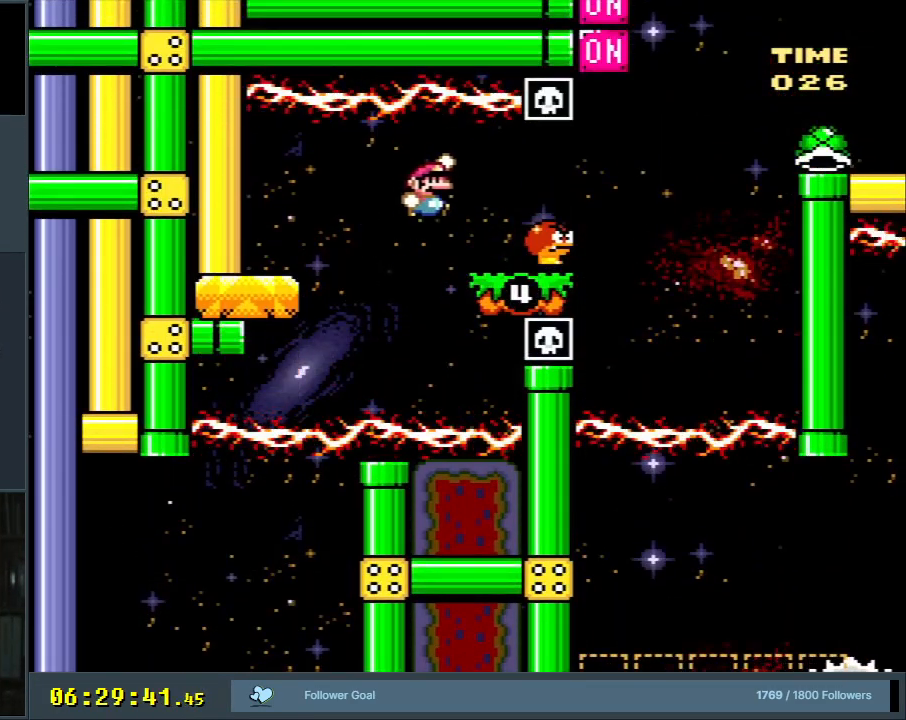
{"buttons": ["Y", "DPAD_RIGHT"], "events": [[17, "B", "down"], [33, "DPAD_RIGHT", "up"], [117, "B", "up"], [117, "DPAD_LEFT", "down"], [283, "DPAD_LEFT", "up"], [300, "DPAD_UP", "down"], [317, "DPAD_RIGHT", "down"], [317, "DPAD_UP", "up"]]}
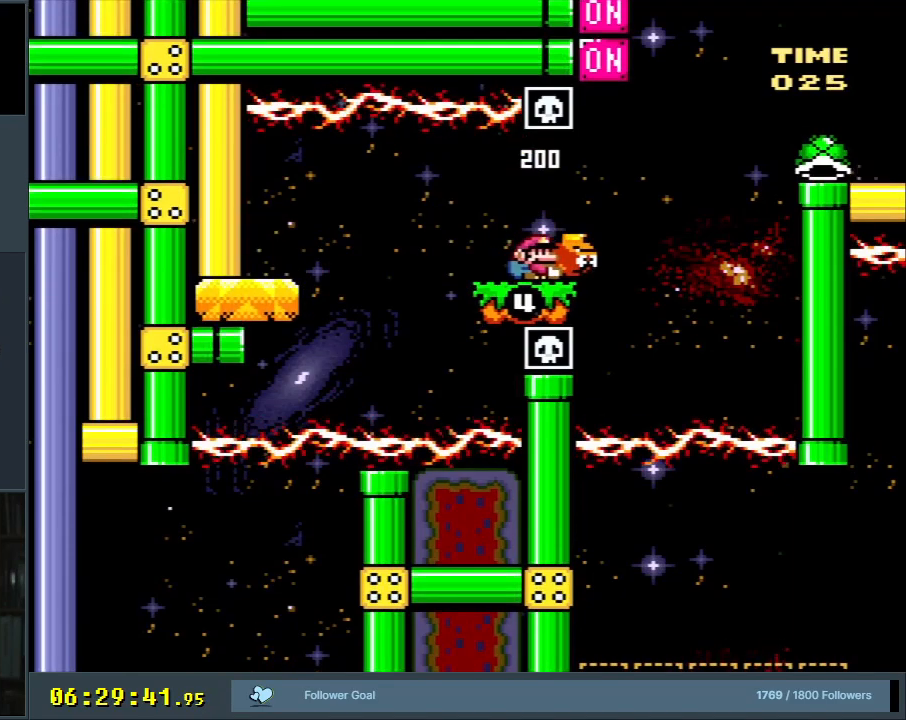
{"buttons": ["B", "DPAD_LEFT"], "events": [[100, "B", "down"], [267, "DPAD_RIGHT", "up"], [417, "DPAD_LEFT", "down"], [483, "Y", "up"]]}
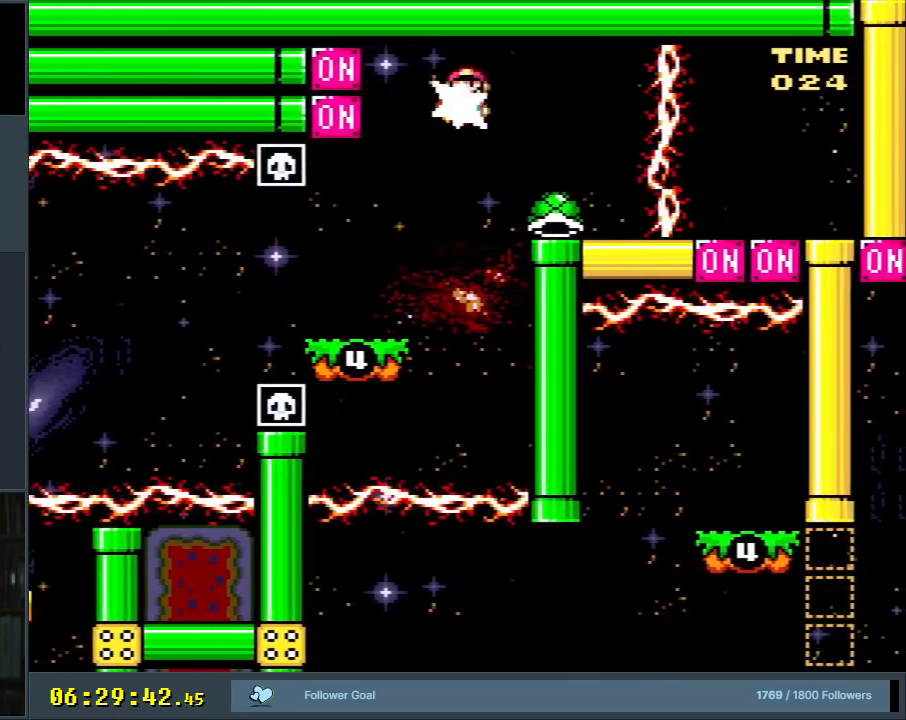
{"buttons": ["DPAD_DOWN"], "events": [[50, "DPAD_LEFT", "up"], [50, "DPAD_UP", "down"], [67, "DPAD_RIGHT", "down"], [67, "DPAD_UP", "up"], [83, "Y", "down"], [167, "B", "up"], [250, "Y", "up"], [300, "DPAD_RIGHT", "up"], [350, "DPAD_DOWN", "down"]]}
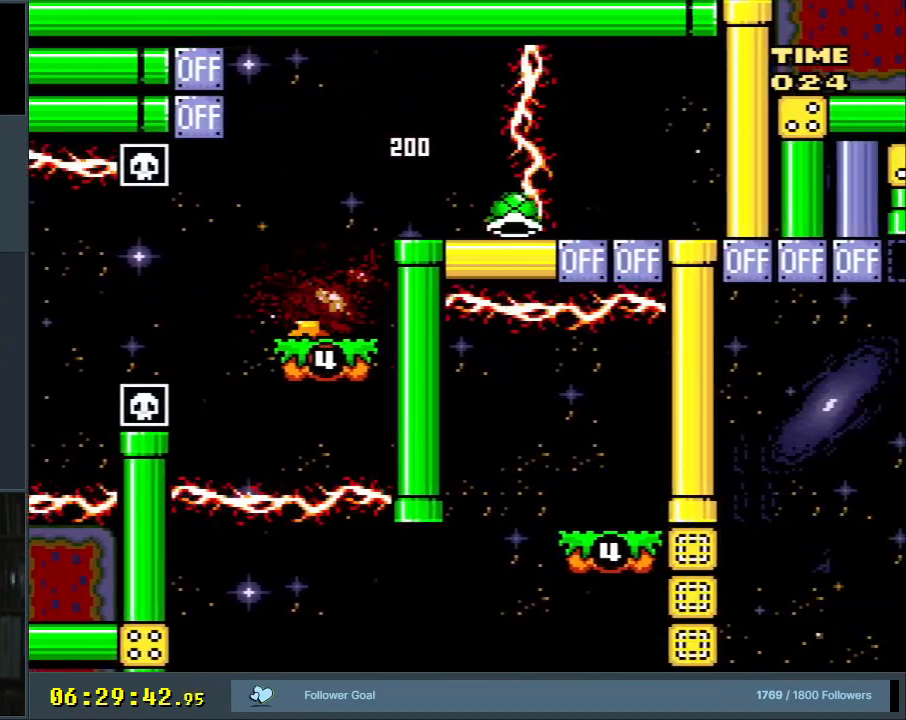
{"buttons": ["Y"], "events": [[17, "DPAD_DOWN", "up"], [133, "Y", "down"], [200, "B", "down"], [383, "B", "up"]]}
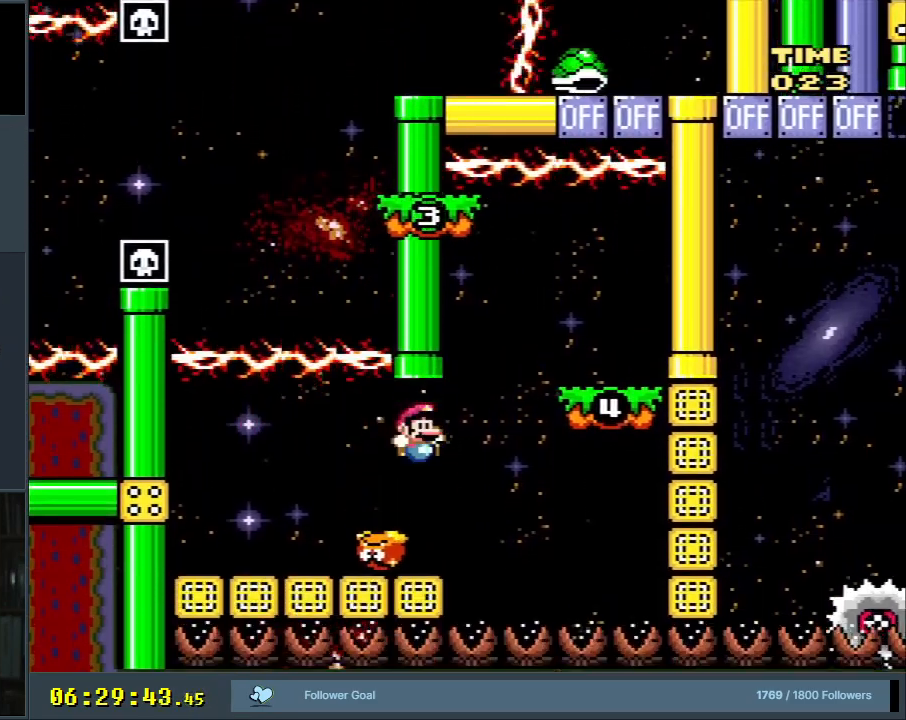
{"buttons": ["B", "DPAD_UP", "DPAD_RIGHT"], "events": [[83, "DPAD_RIGHT", "down"], [200, "DPAD_UP", "down"], [217, "B", "down"], [500, "Y", "up"]]}
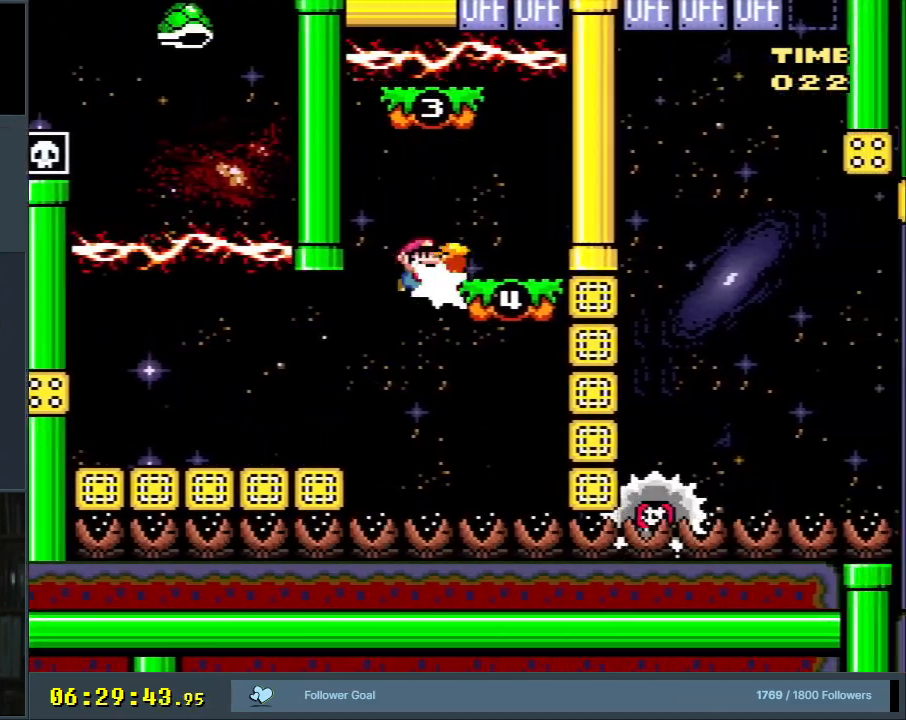
{"buttons": ["Y"], "events": [[17, "B", "up"], [50, "DPAD_RIGHT", "up"], [50, "DPAD_UP", "up"], [133, "Y", "down"], [167, "DPAD_LEFT", "down"], [300, "B", "down"], [367, "B", "up"], [367, "DPAD_LEFT", "up"]]}
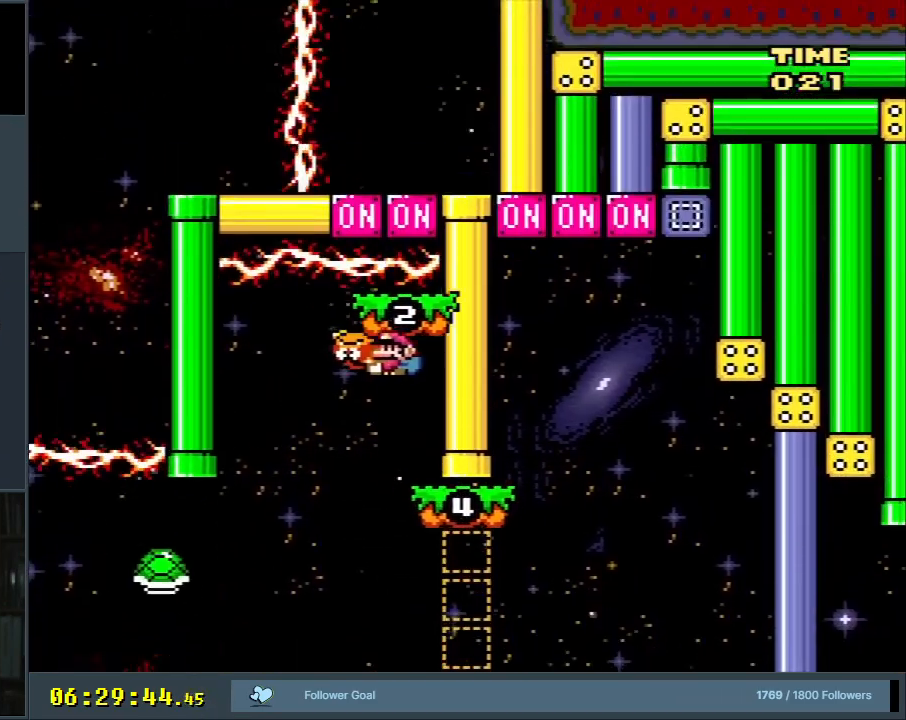
{"buttons": ["B", "Y", "DPAD_UP", "DPAD_RIGHT"], "events": [[133, "DPAD_RIGHT", "down"], [450, "B", "down"], [500, "DPAD_UP", "down"]]}
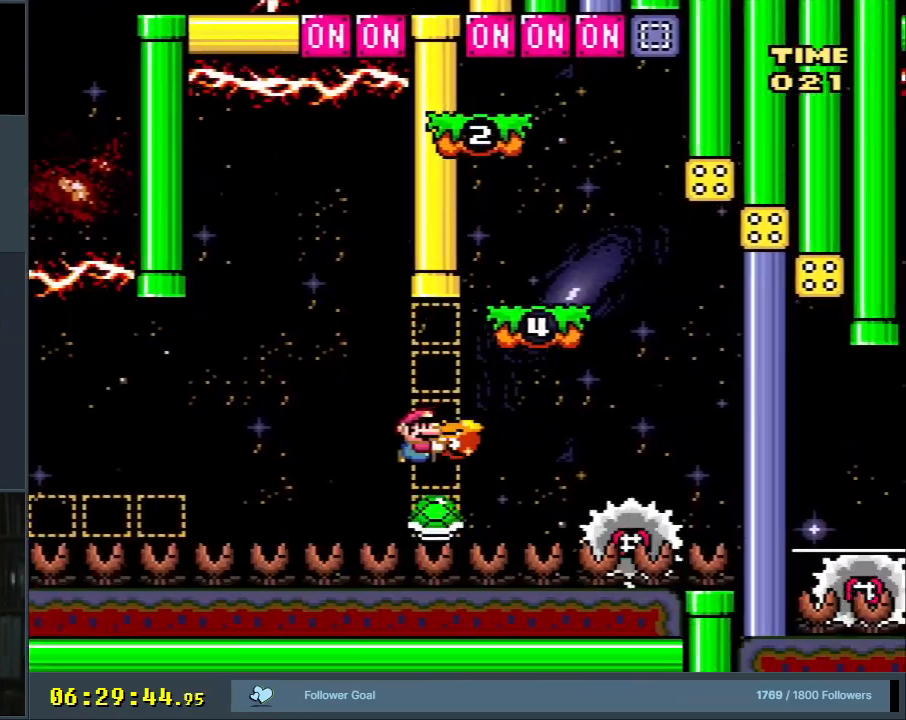
{"buttons": ["Y", "DPAD_LEFT"], "events": [[167, "Y", "up"], [283, "Y", "down"], [300, "DPAD_RIGHT", "up"], [300, "DPAD_UP", "up"], [383, "B", "up"], [450, "DPAD_LEFT", "down"]]}
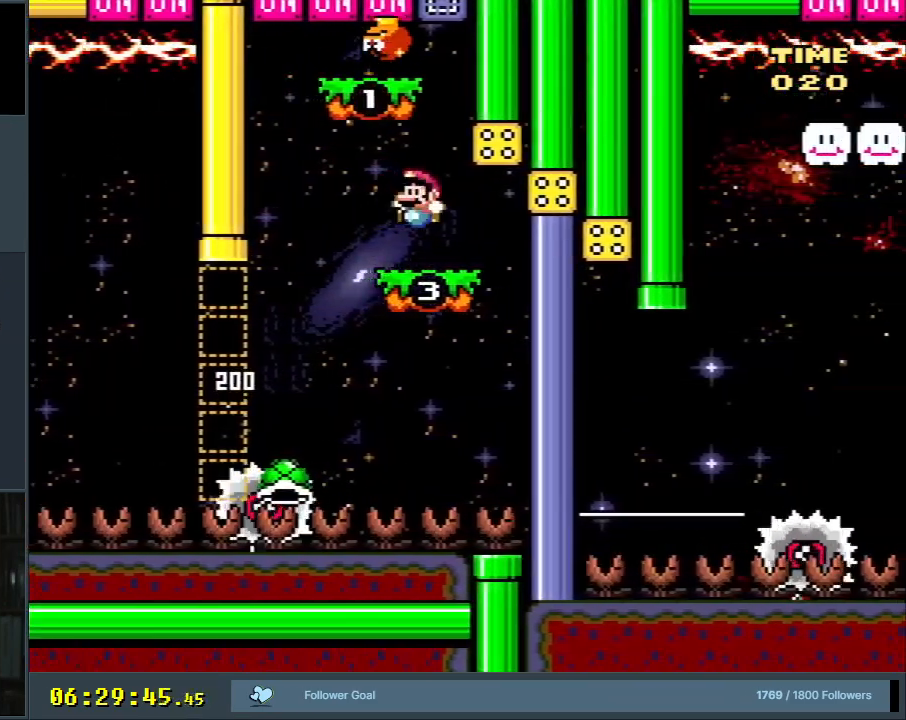
{"buttons": ["Y", "DPAD_UP", "DPAD_RIGHT"], "events": [[167, "B", "down"], [183, "DPAD_LEFT", "up"], [217, "DPAD_RIGHT", "down"], [417, "B", "up"], [450, "DPAD_UP", "down"]]}
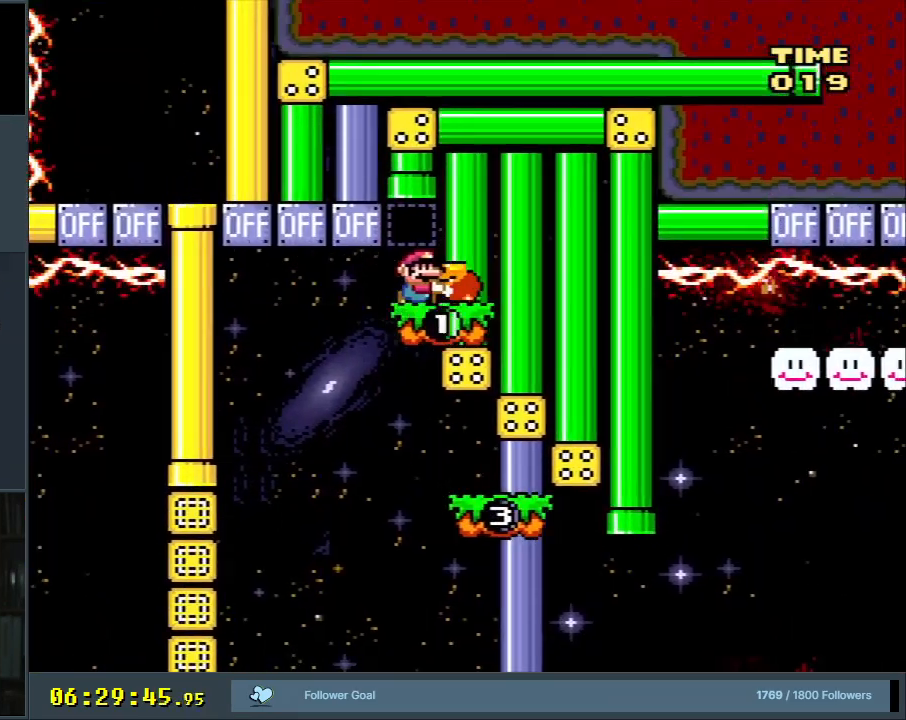
{"buttons": ["B", "Y"], "events": [[83, "B", "down"], [100, "DPAD_RIGHT", "up"], [267, "DPAD_RIGHT", "down"], [317, "DPAD_UP", "up"], [367, "DPAD_UP", "down"], [450, "DPAD_UP", "up"], [500, "DPAD_RIGHT", "up"]]}
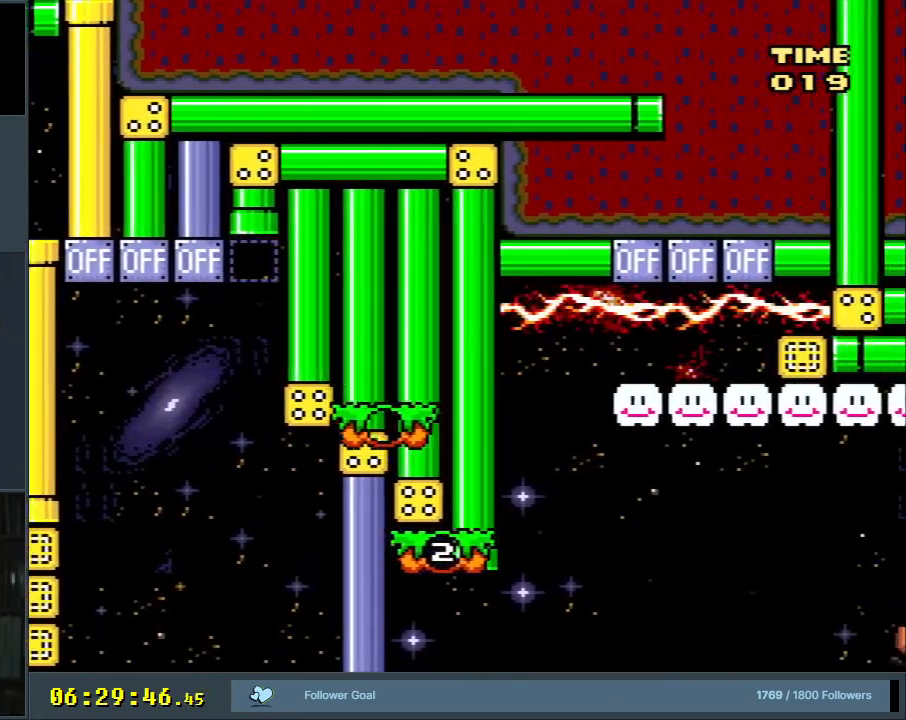
{"buttons": ["B", "Y"], "events": []}
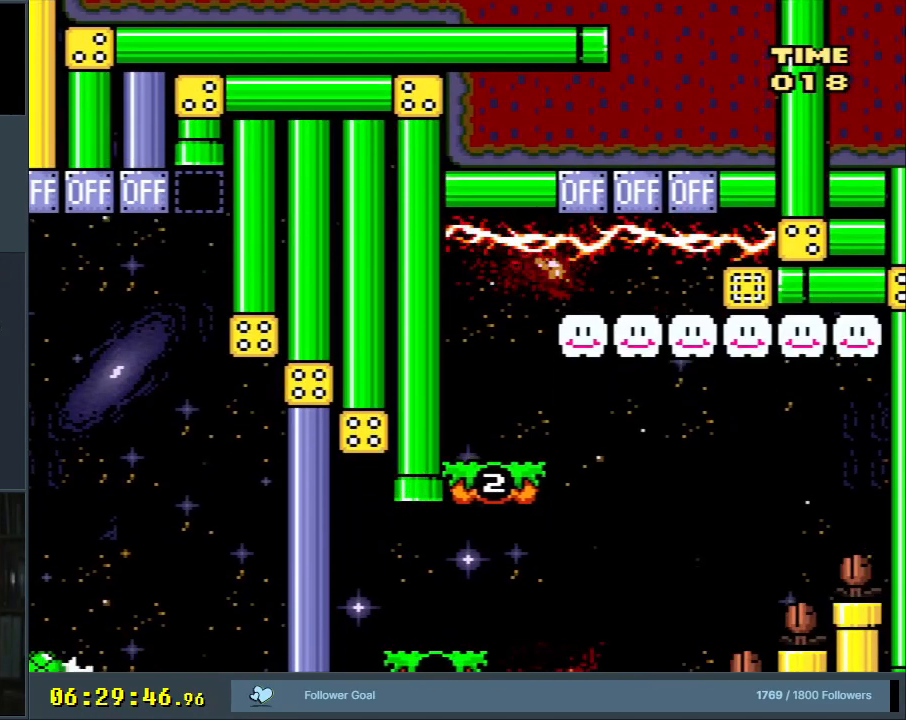
{"buttons": ["B", "Y", "DPAD_UP", "DPAD_RIGHT"], "events": [[50, "B", "up"], [167, "DPAD_RIGHT", "down"], [450, "DPAD_UP", "down"], [467, "B", "down"]]}
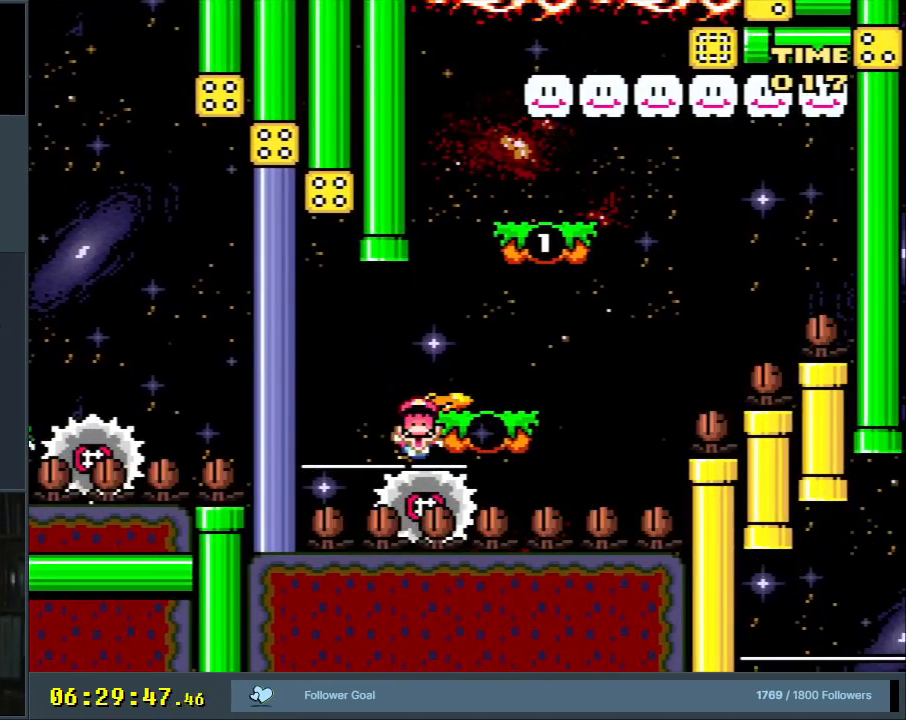
{"buttons": [], "events": [[250, "DPAD_RIGHT", "up"], [267, "DPAD_UP", "up"], [350, "B", "up"], [450, "Y", "up"]]}
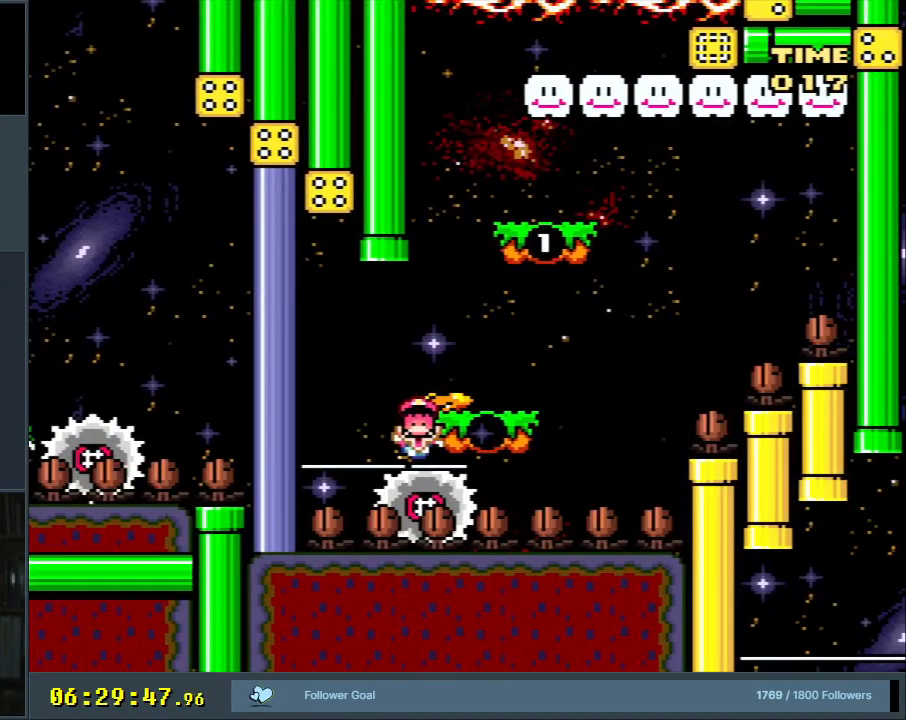
{"buttons": [], "events": []}
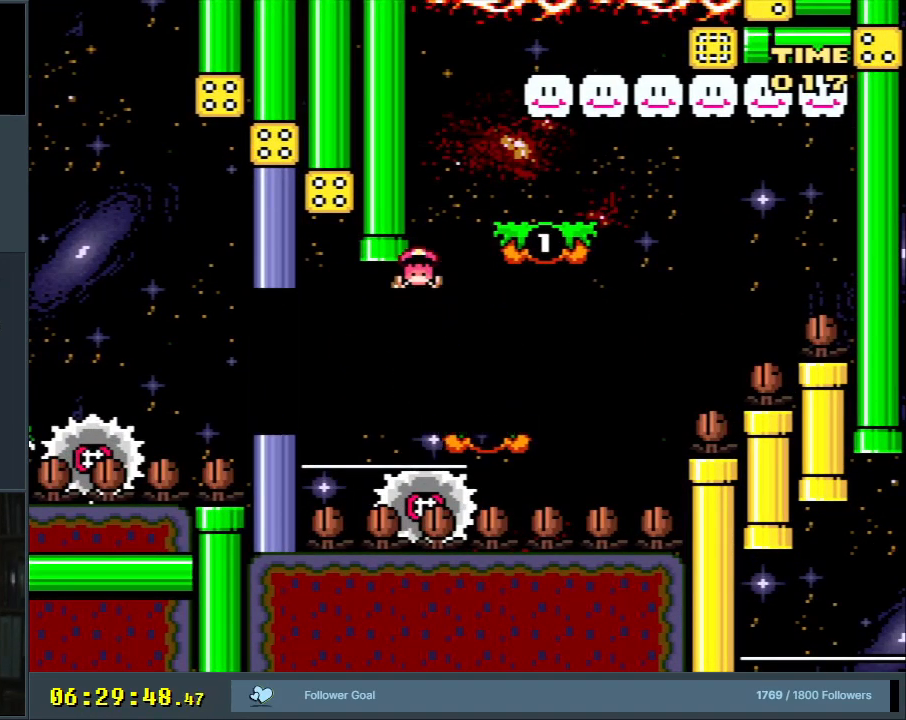
{"buttons": [], "events": []}
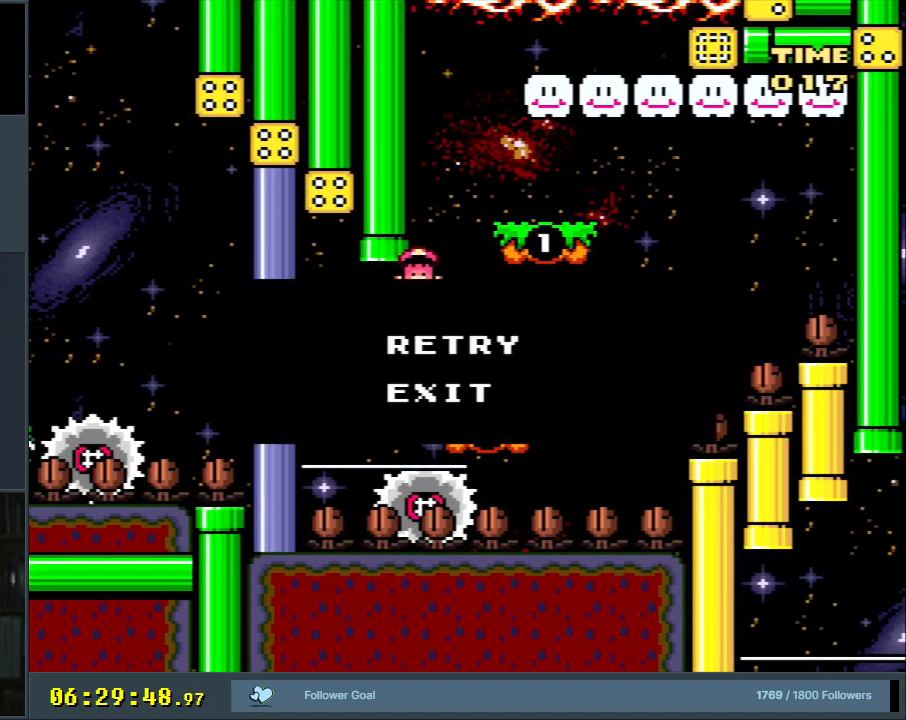
{"buttons": [], "events": []}
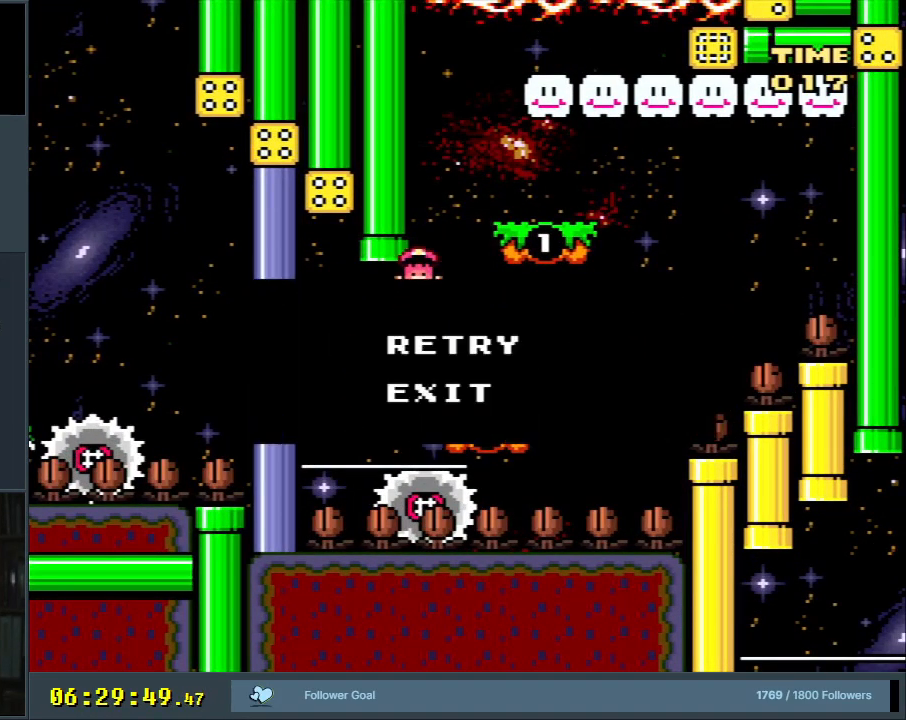
{"buttons": [], "events": []}
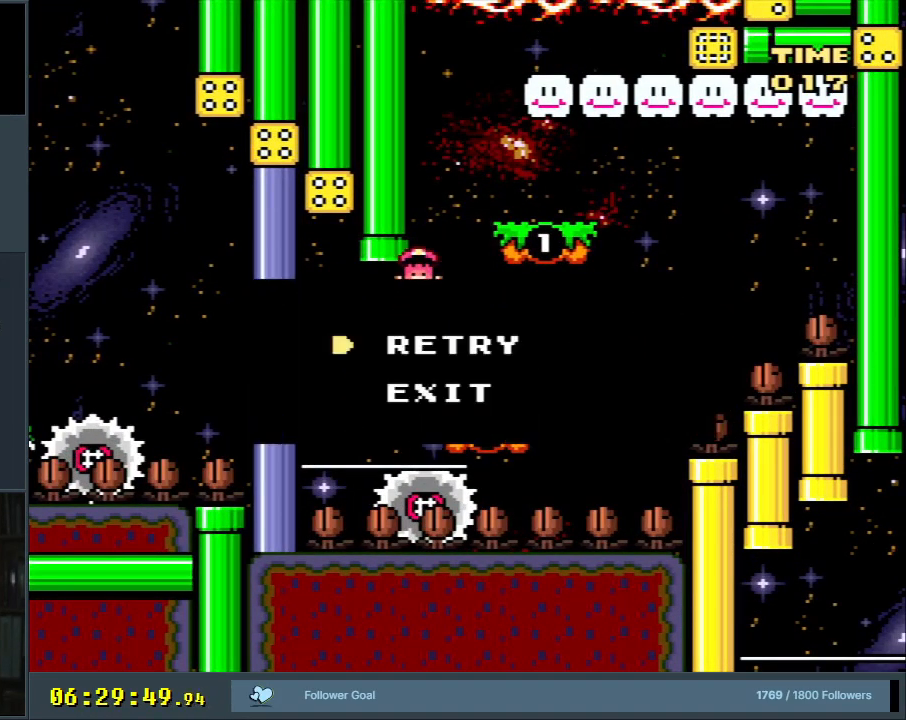
{"buttons": ["DPAD_DOWN"], "events": [[450, "DPAD_RIGHT", "down"], [467, "DPAD_RIGHT", "up"], [500, "DPAD_DOWN", "down"]]}
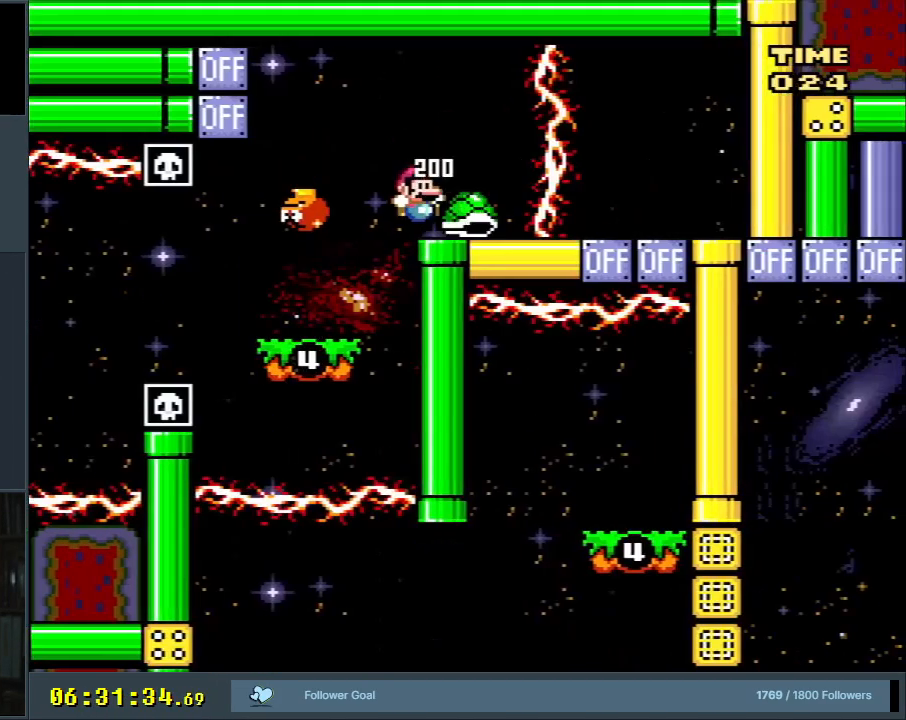
{"buttons": ["Y"], "events": [[150, "DPAD_DOWN", "up"], [250, "Y", "down"]]}
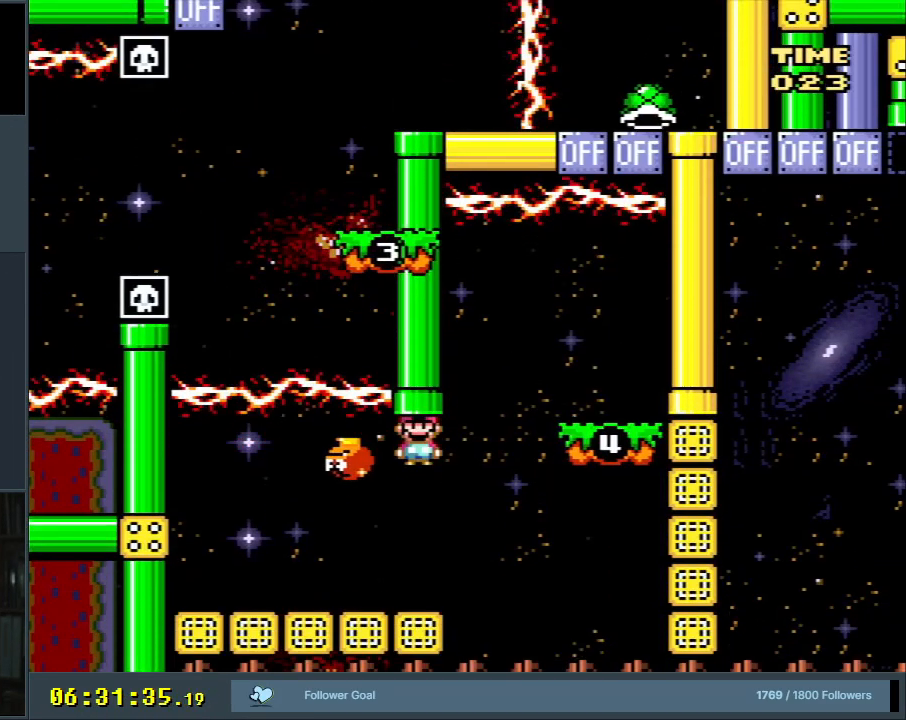
{"buttons": ["B", "Y", "DPAD_UP", "DPAD_RIGHT"], "events": [[217, "DPAD_RIGHT", "down"], [383, "B", "down"], [383, "DPAD_UP", "down"]]}
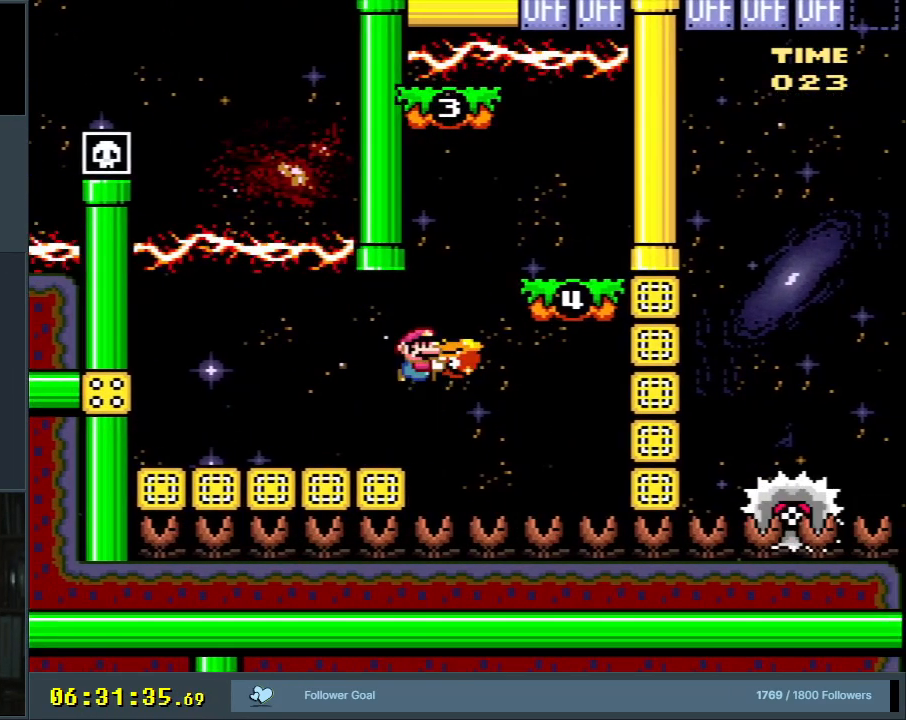
{"buttons": ["Y"], "events": [[150, "Y", "up"], [167, "DPAD_UP", "up"], [183, "B", "up"], [233, "DPAD_RIGHT", "up"], [283, "Y", "down"], [317, "DPAD_LEFT", "down"], [400, "B", "down"], [450, "DPAD_LEFT", "up"], [500, "B", "up"]]}
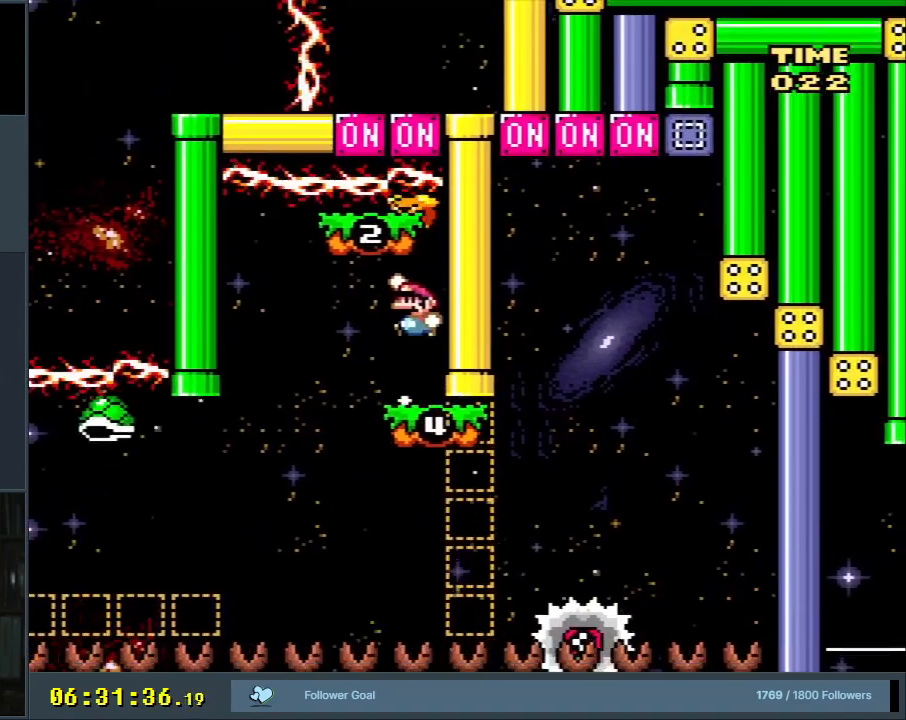
{"buttons": ["Y", "DPAD_RIGHT"], "events": [[300, "DPAD_RIGHT", "down"]]}
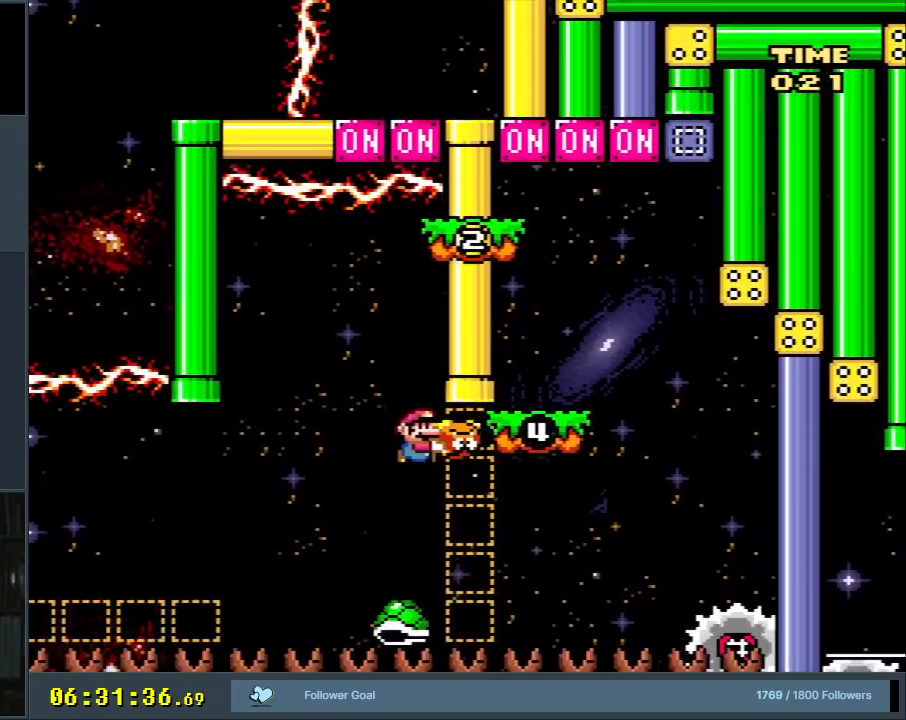
{"buttons": ["Y"], "events": [[67, "B", "down"], [83, "DPAD_UP", "down"], [267, "Y", "up"], [367, "DPAD_RIGHT", "up"], [417, "DPAD_UP", "up"], [417, "Y", "down"], [483, "B", "up"]]}
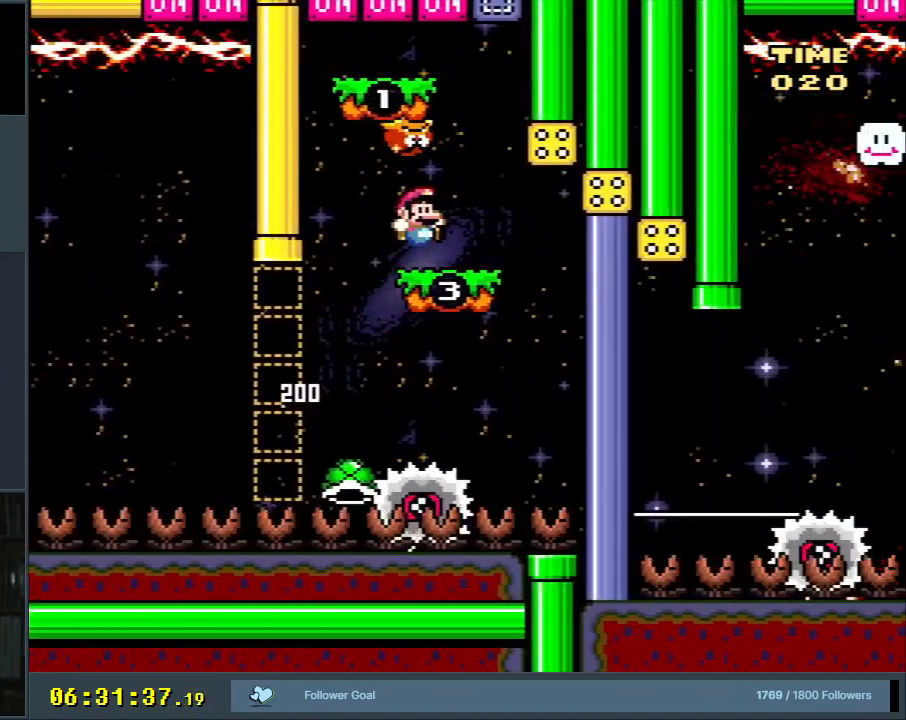
{"buttons": ["B", "Y", "DPAD_RIGHT"], "events": [[83, "DPAD_LEFT", "down"], [267, "B", "down"], [283, "DPAD_LEFT", "up"], [367, "DPAD_RIGHT", "down"]]}